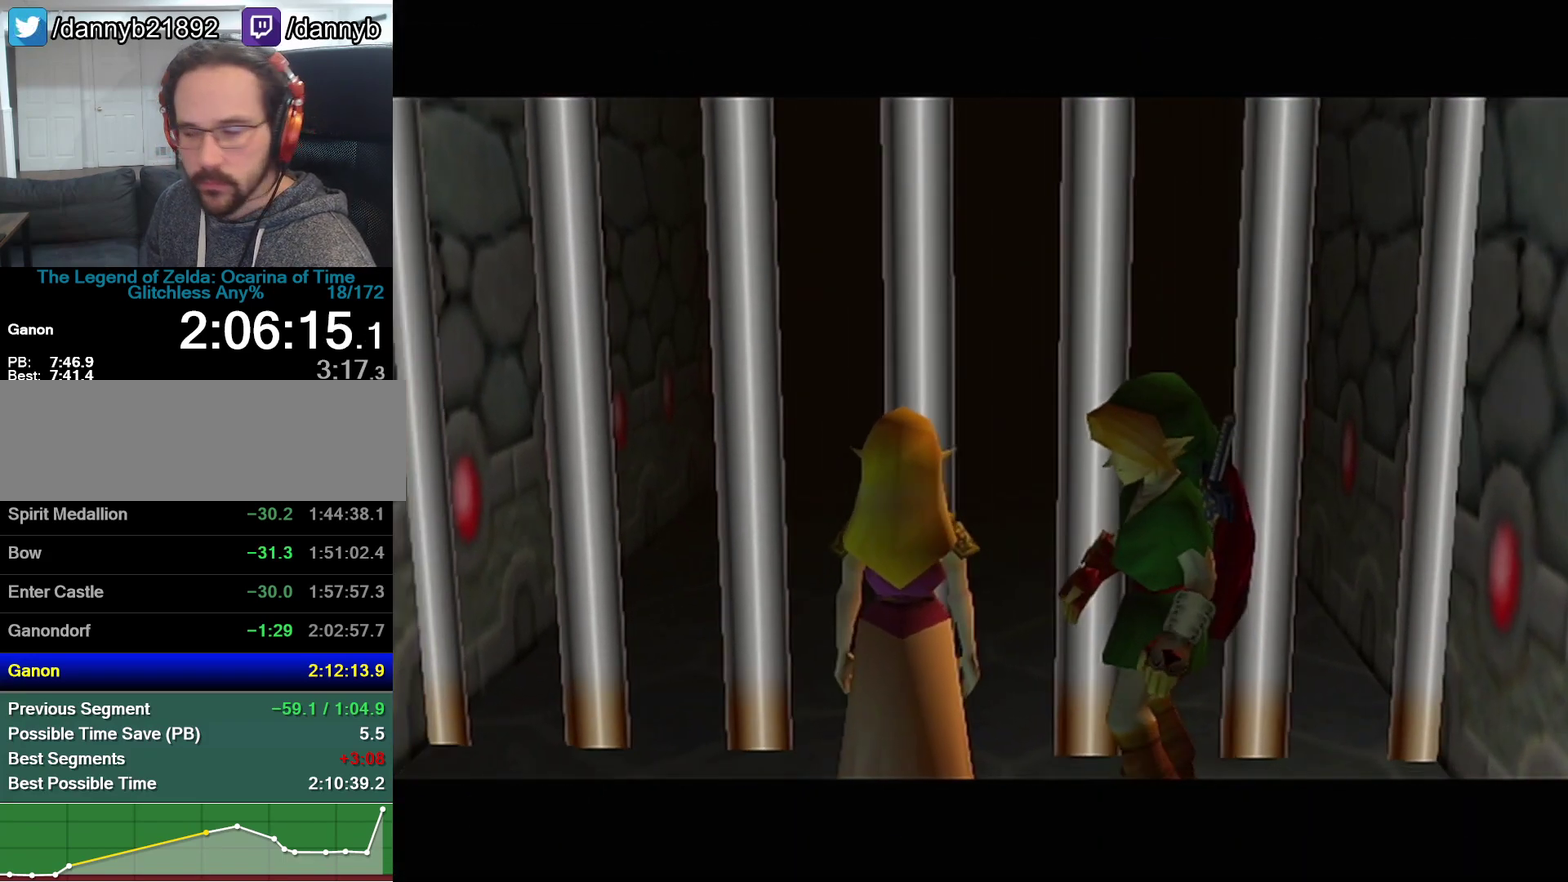
Gameplay with a controller (Nintendo layout); each line is a JSON object with the inputs held at the frame after it. "events" lists button and stick changes between this image and that frame as [ms after this image, input, new state], when the widget could be followed in between. Not read: L3 R3.
{"buttons": [], "left_stick": "center", "events": []}
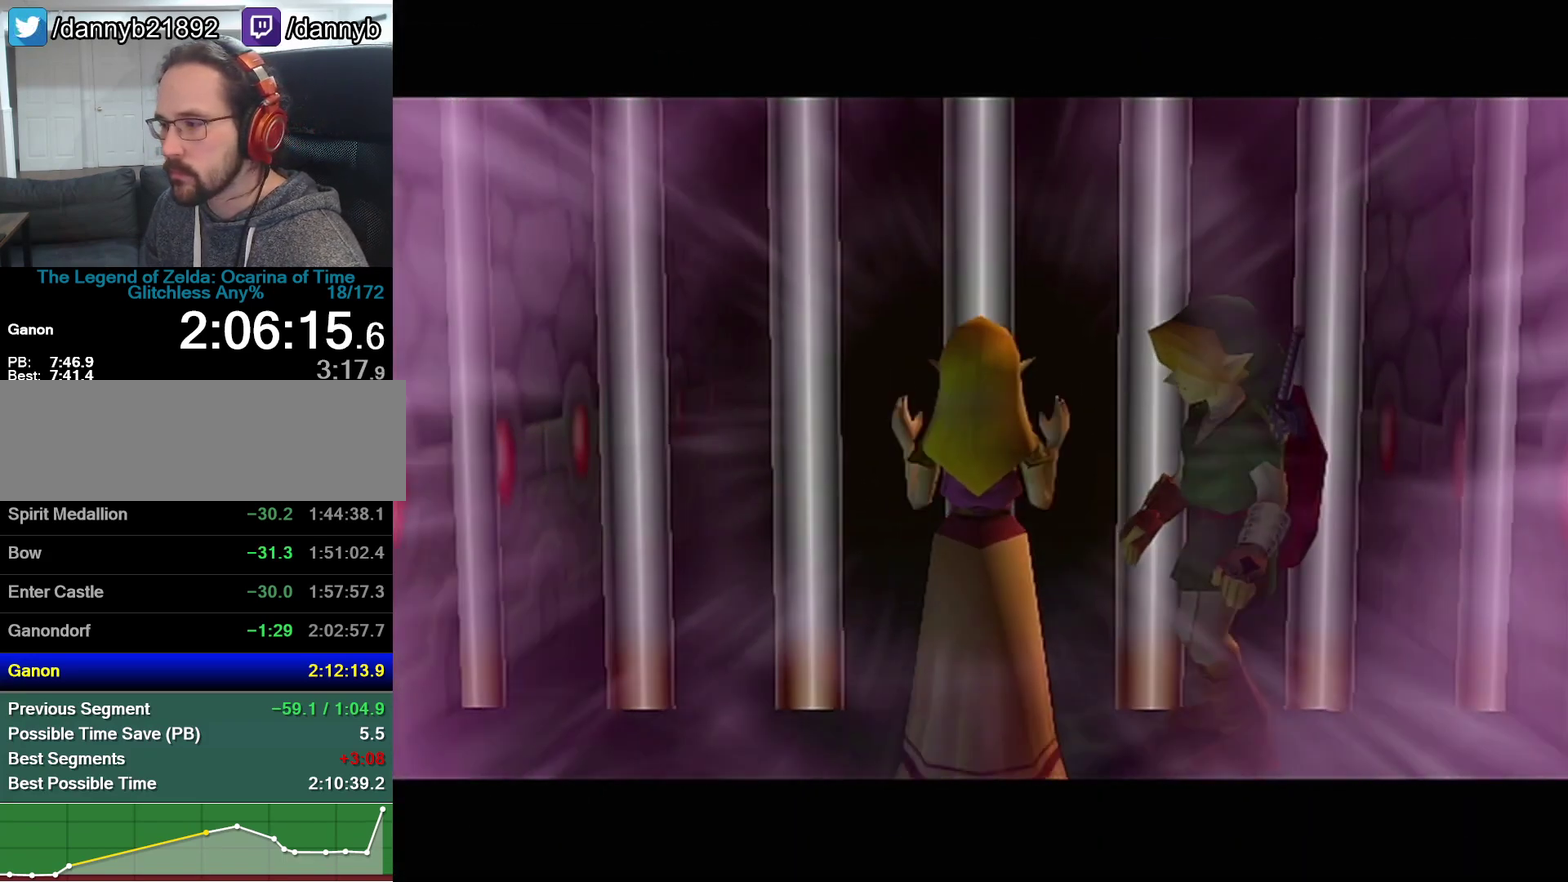
{"buttons": [], "left_stick": "center", "events": []}
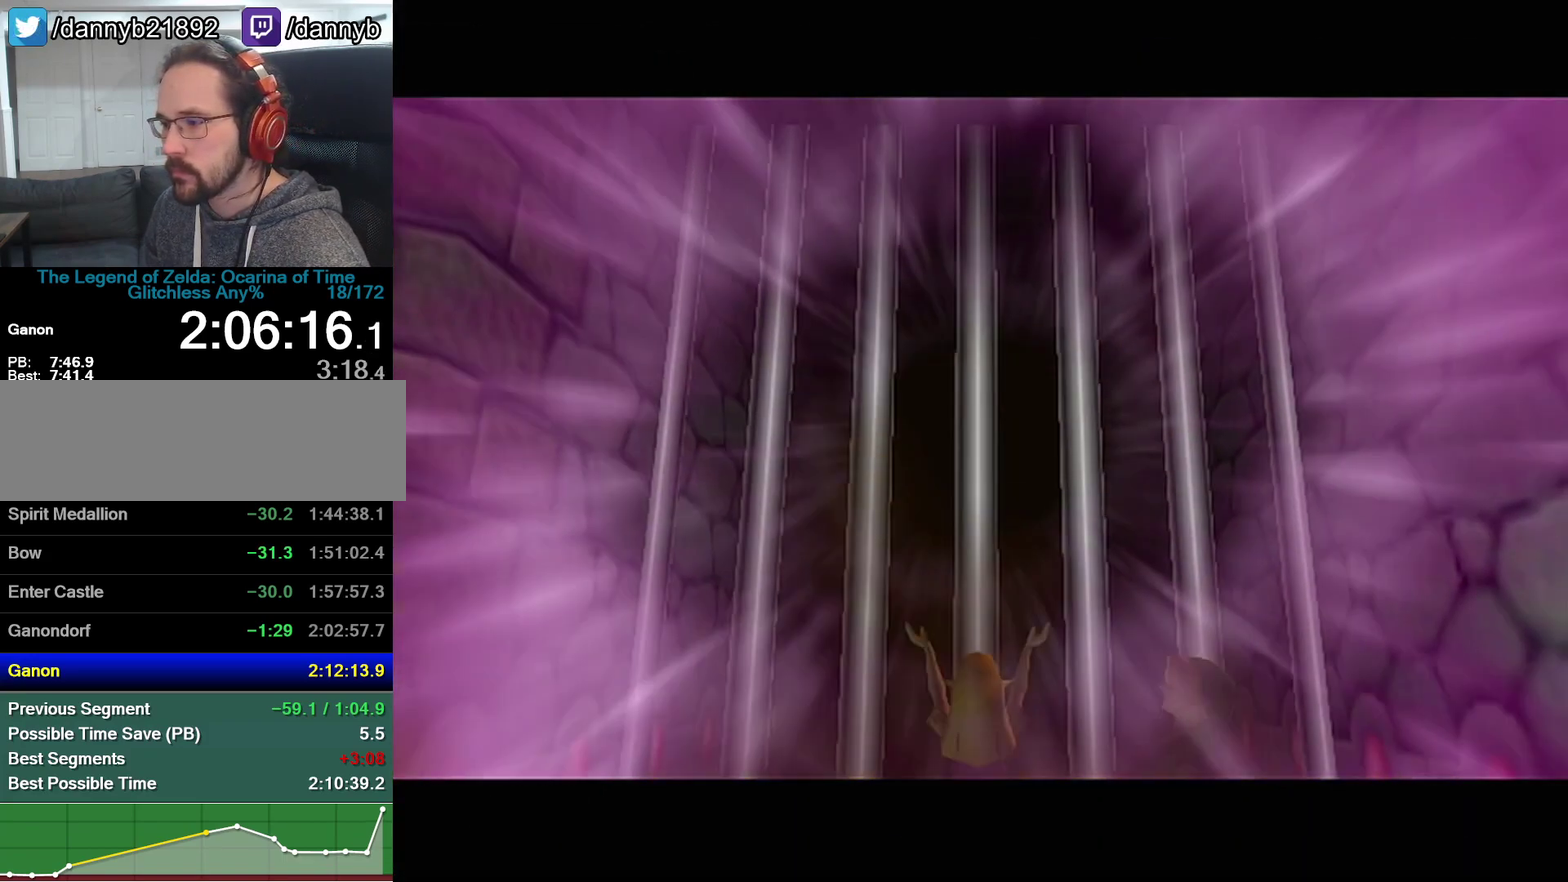
{"buttons": [], "left_stick": "center", "events": []}
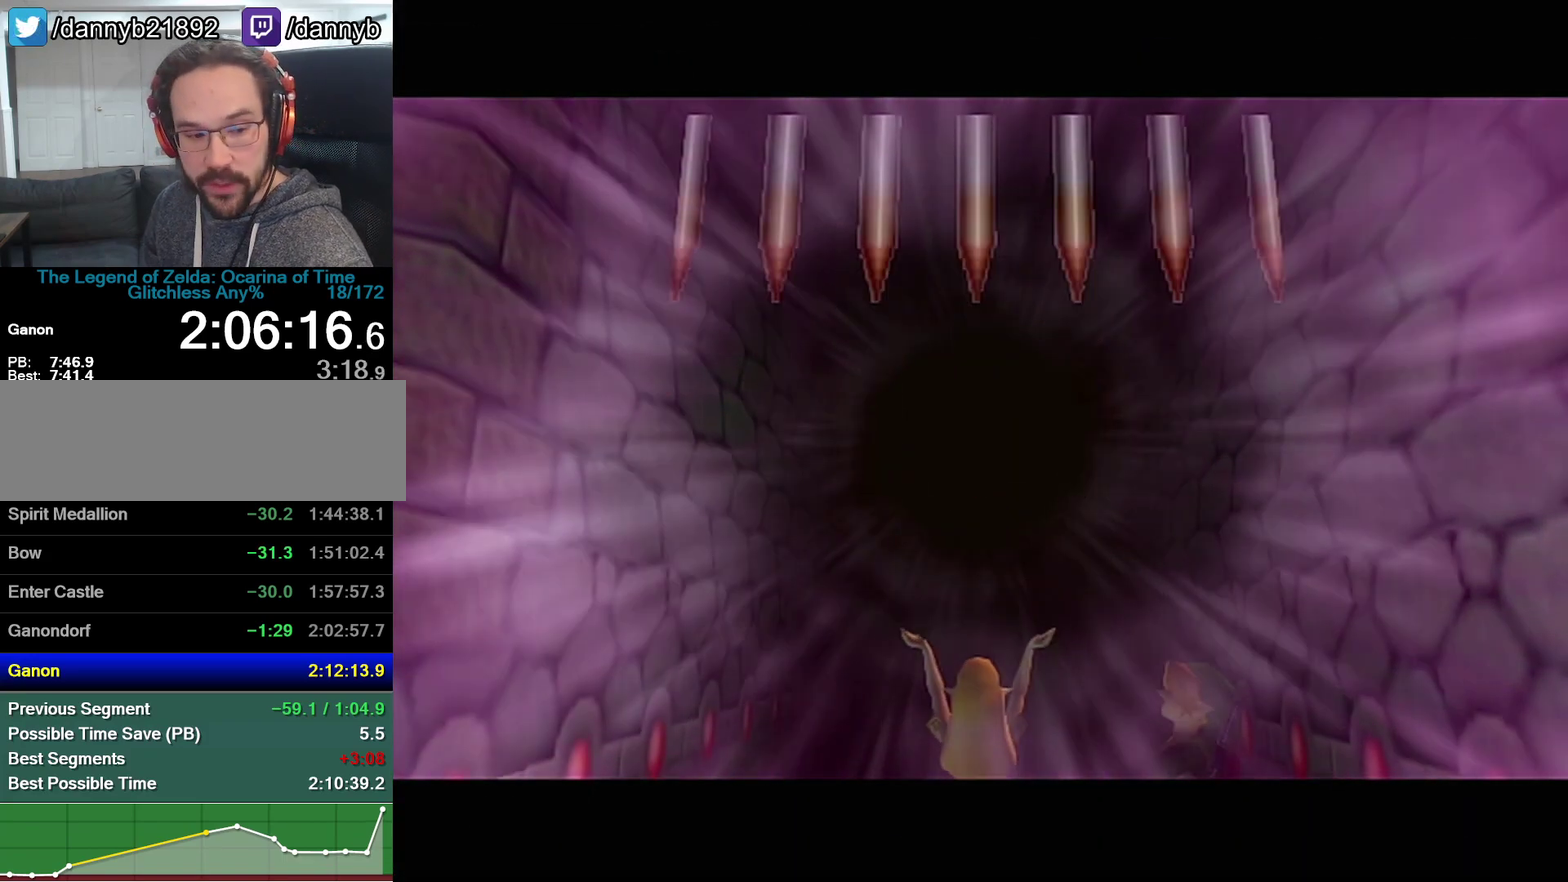
{"buttons": [], "left_stick": "up", "events": [[450, "left_stick", "up"]]}
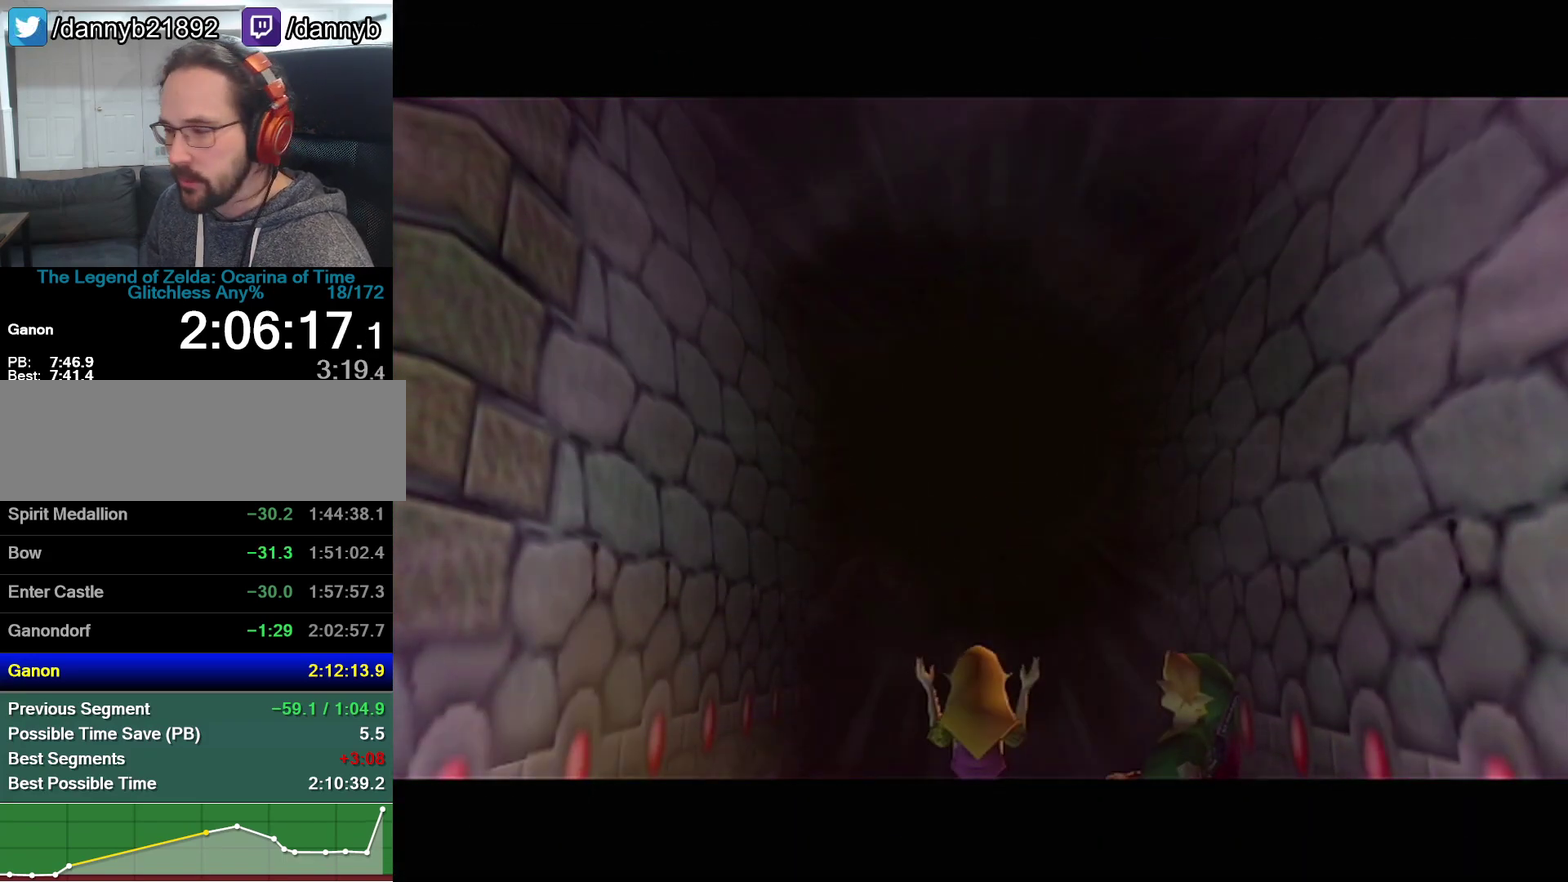
{"buttons": [], "left_stick": "right", "events": [[67, "left_stick", "up-right"], [383, "left_stick", "right"]]}
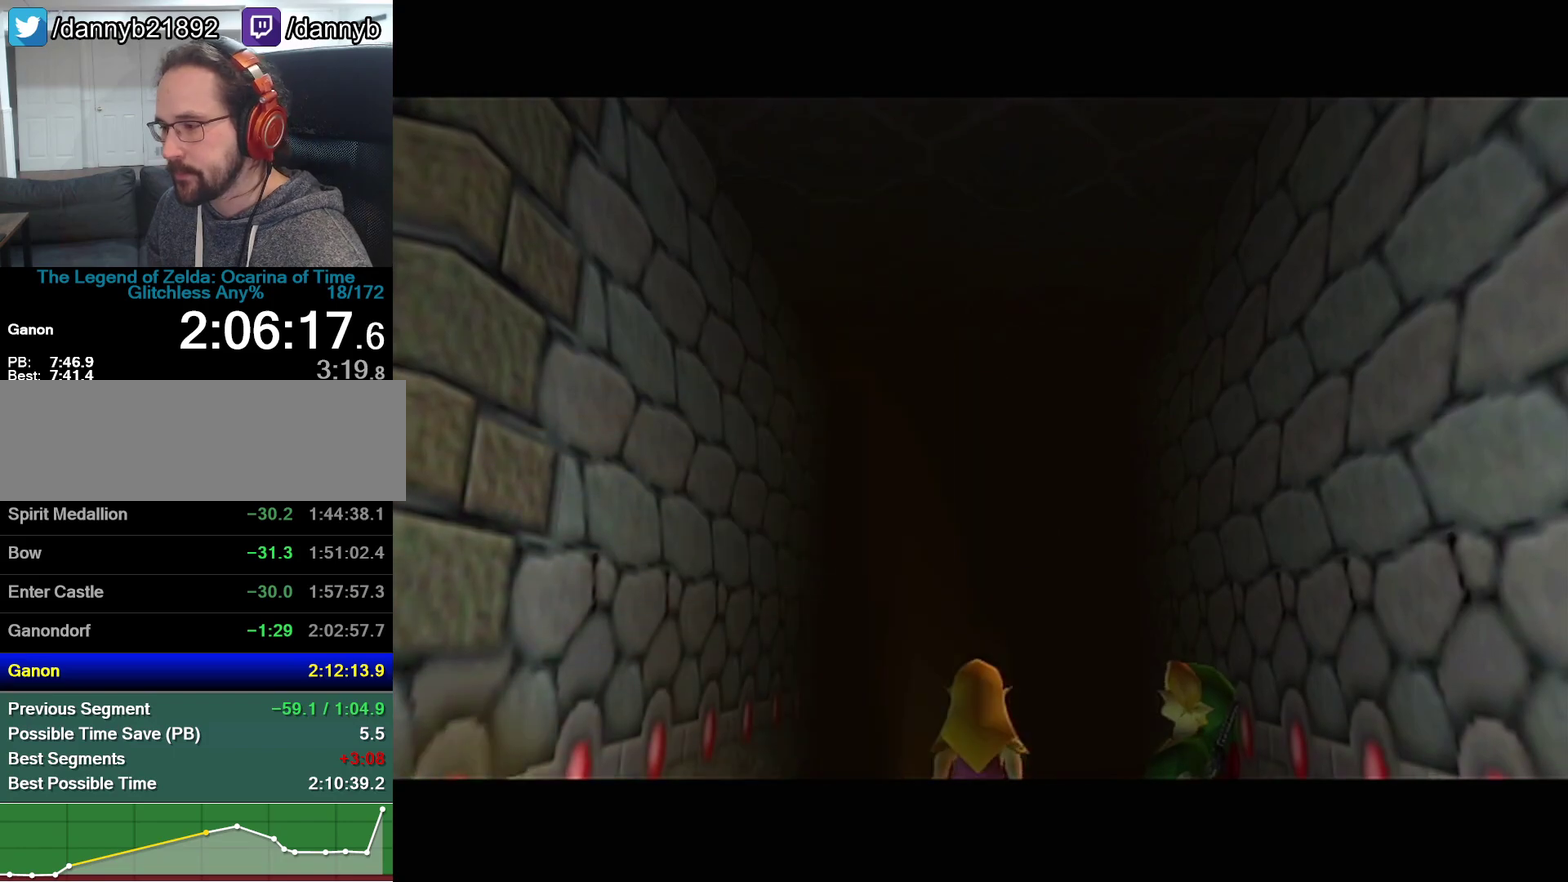
{"buttons": [], "left_stick": "right", "events": []}
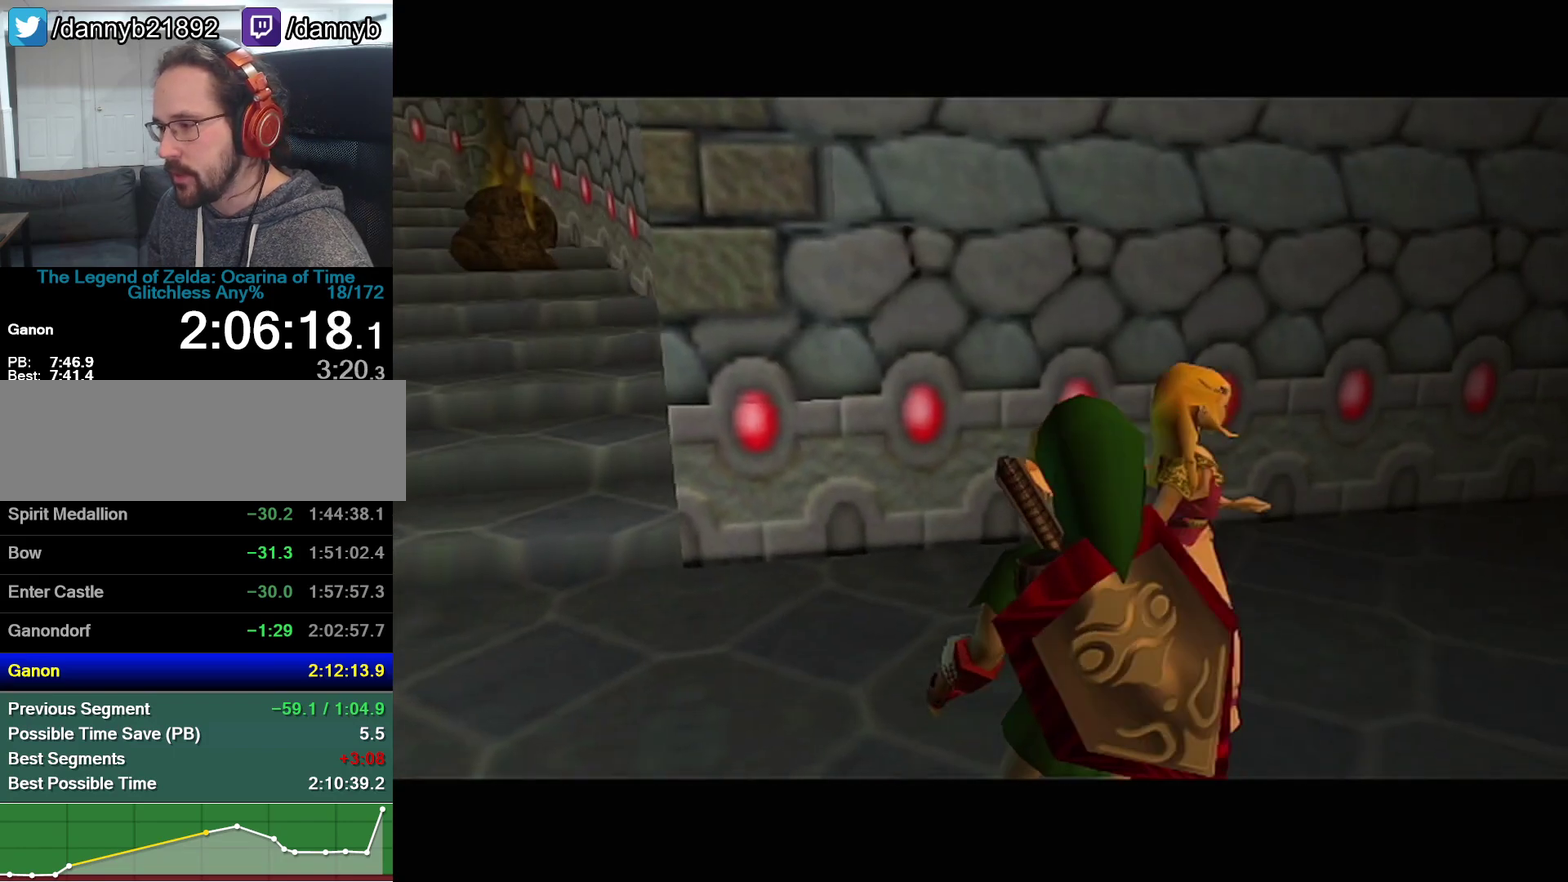
{"buttons": [], "left_stick": "up-right", "events": [[33, "A", "down"], [283, "A", "up"], [283, "left_stick", "up-right"]]}
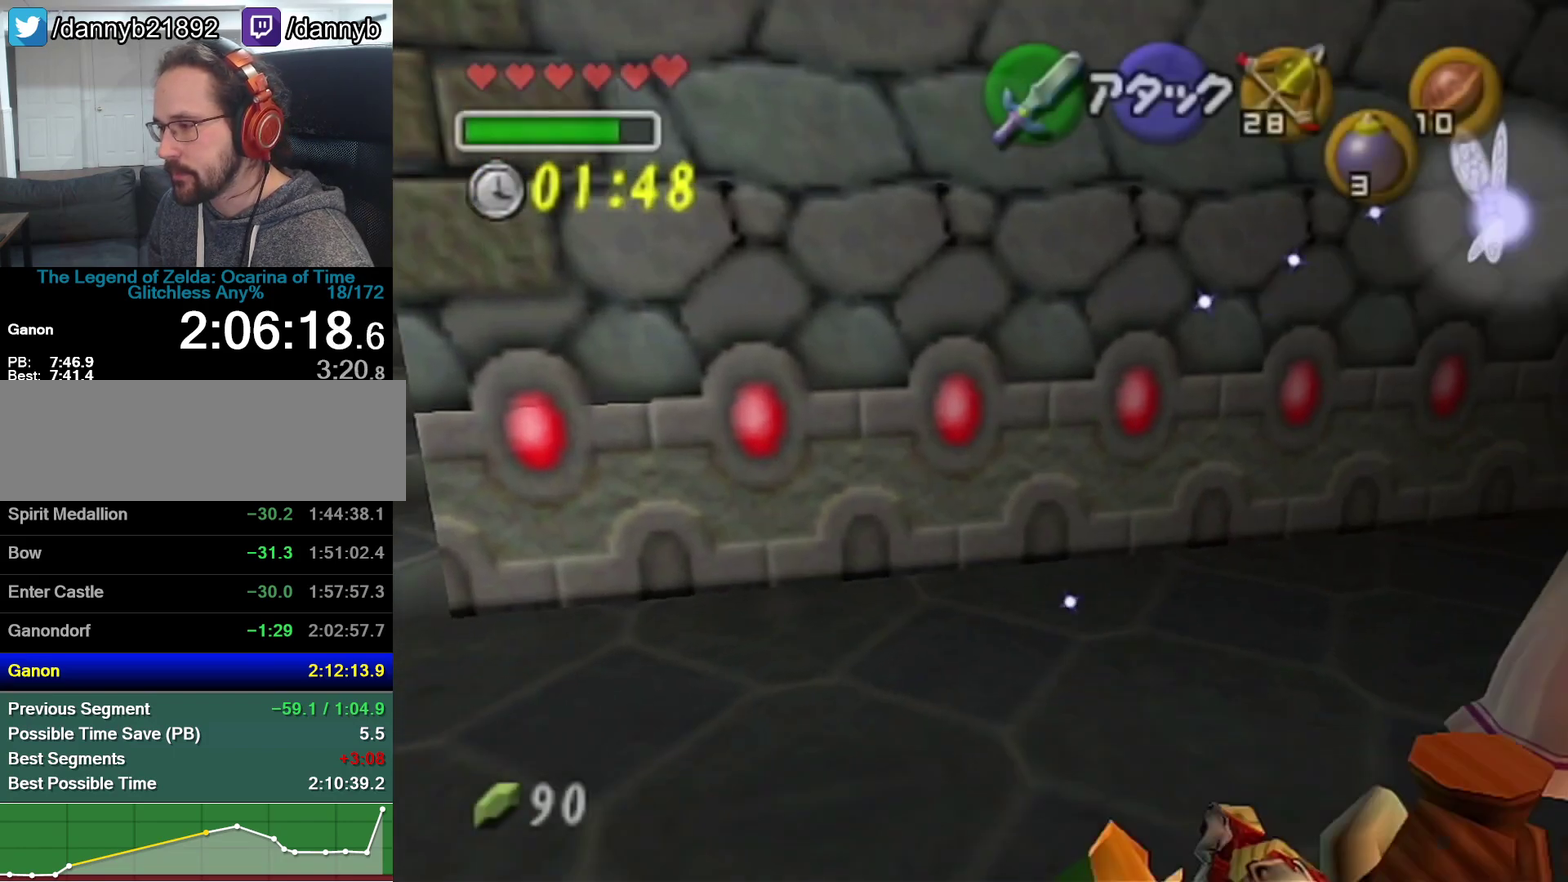
{"buttons": [], "left_stick": "center", "events": [[350, "left_stick", "center"]]}
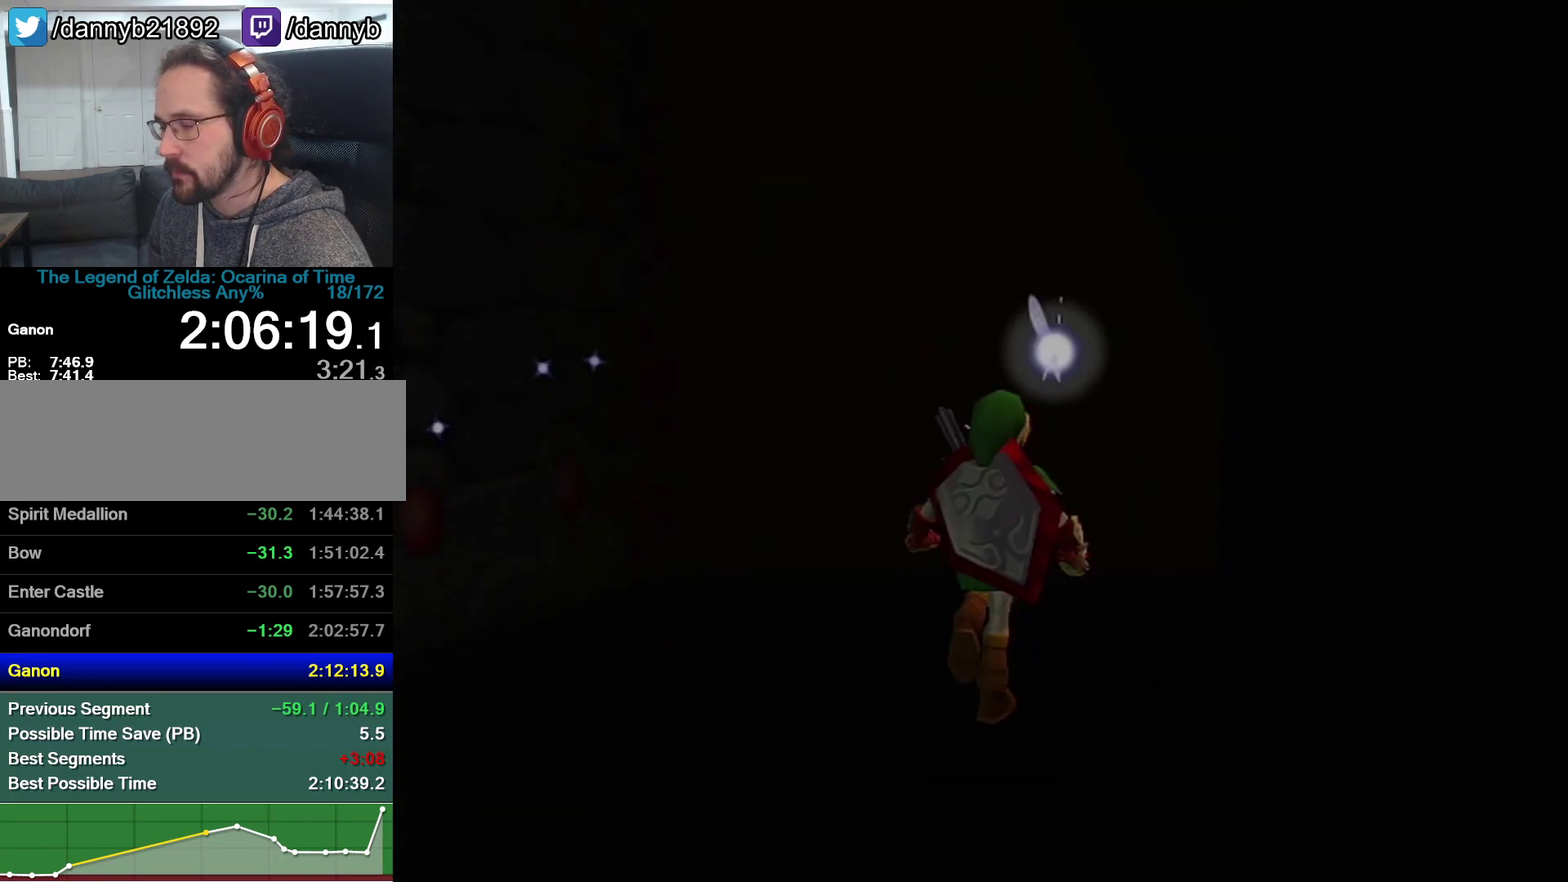
{"buttons": [], "left_stick": "center", "events": []}
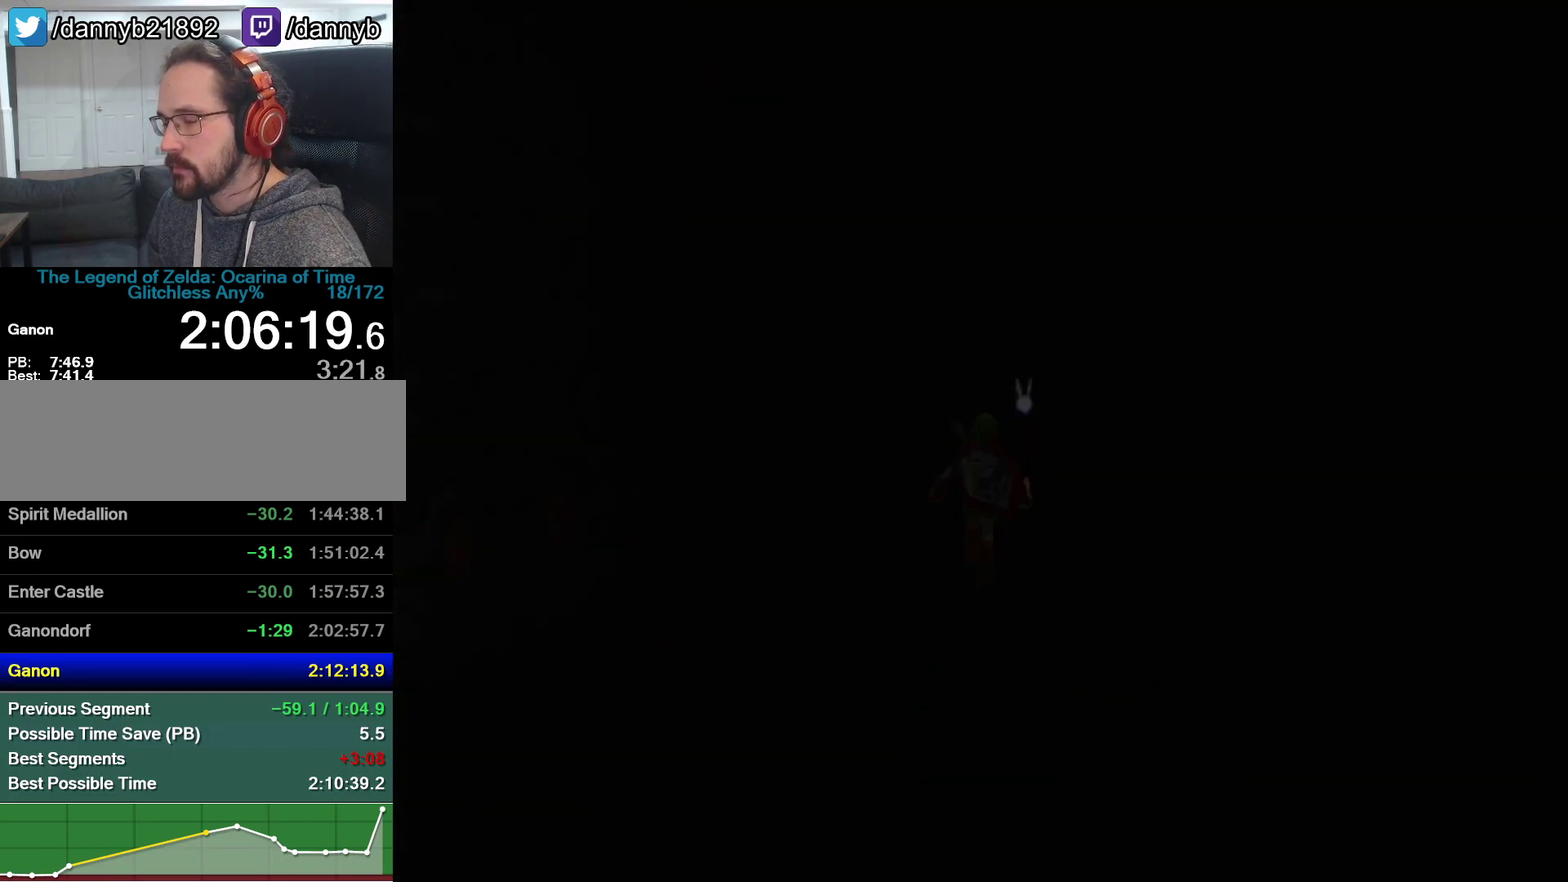
{"buttons": [], "left_stick": "center", "events": []}
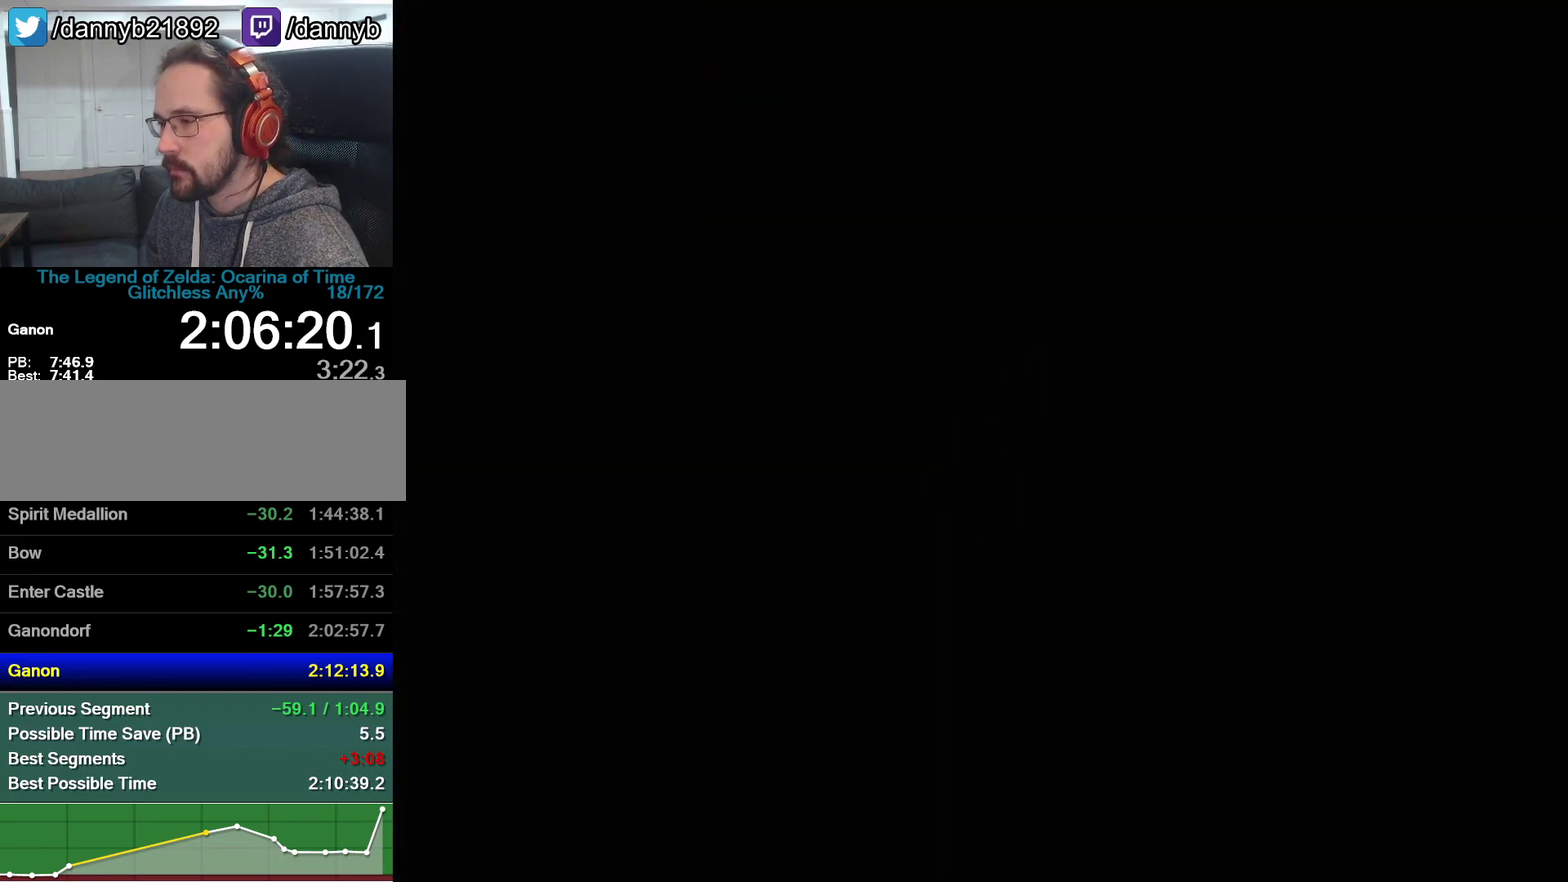
{"buttons": [], "left_stick": "up", "events": [[200, "left_stick", "up"]]}
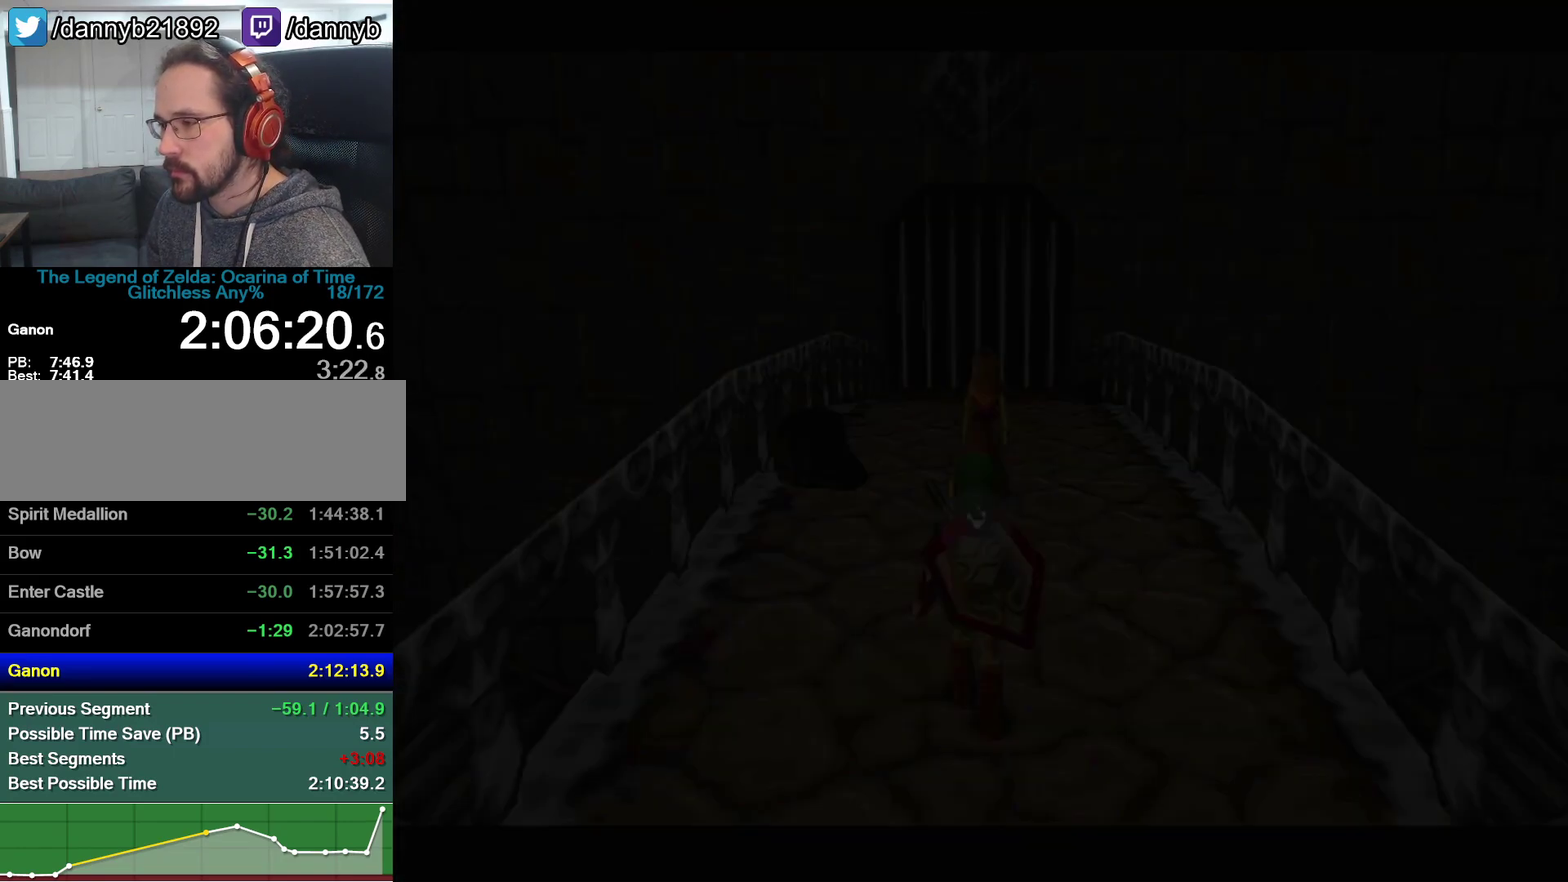
{"buttons": ["A"], "left_stick": "up", "events": [[500, "A", "down"]]}
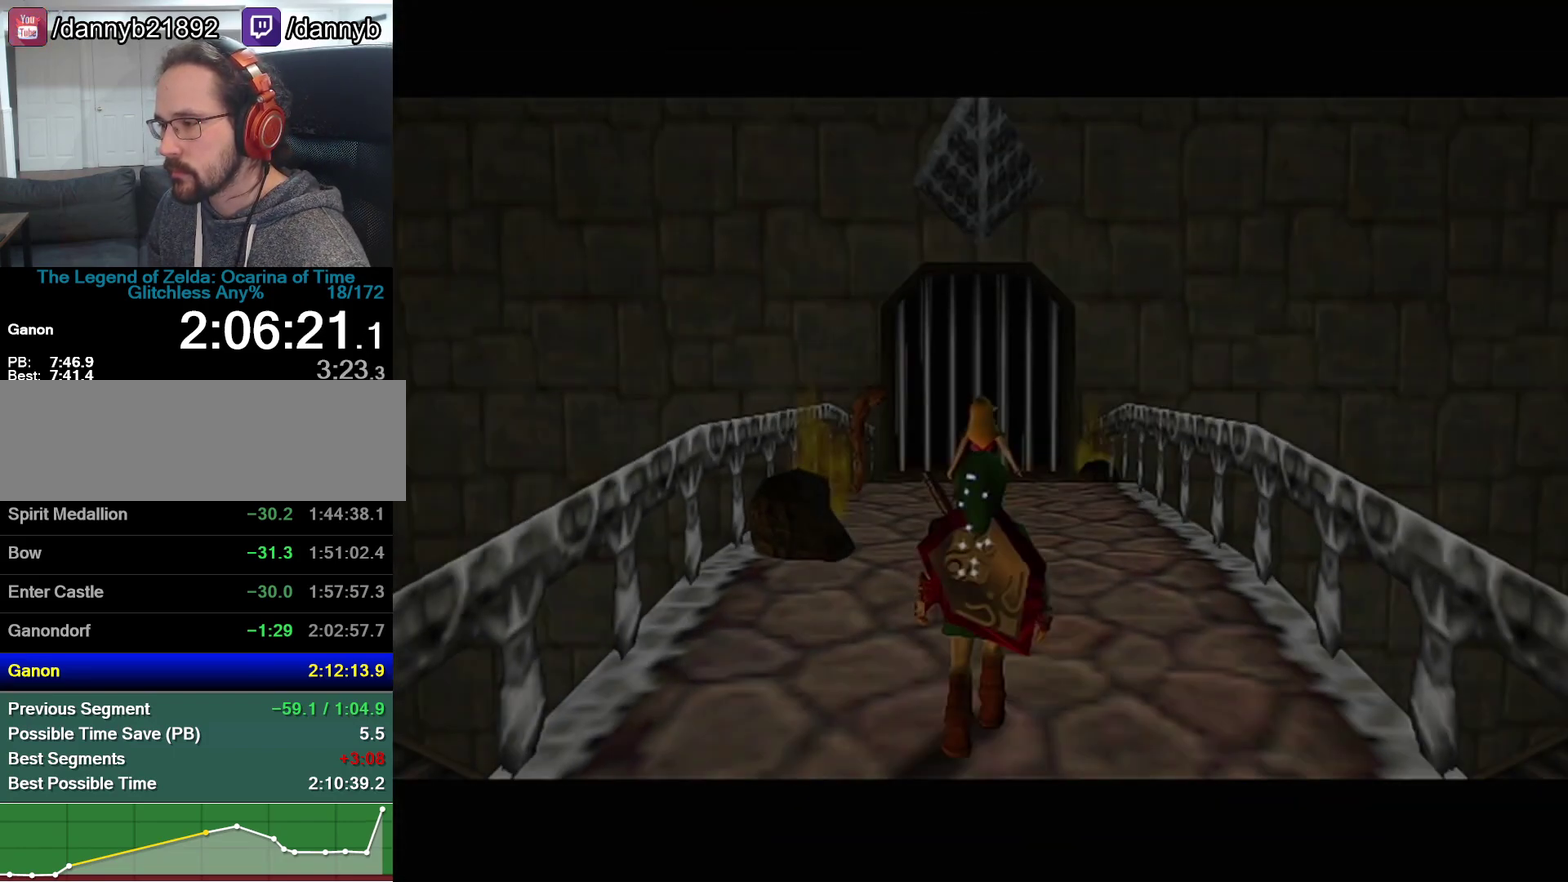
{"buttons": [], "left_stick": "up", "events": [[233, "A", "up"]]}
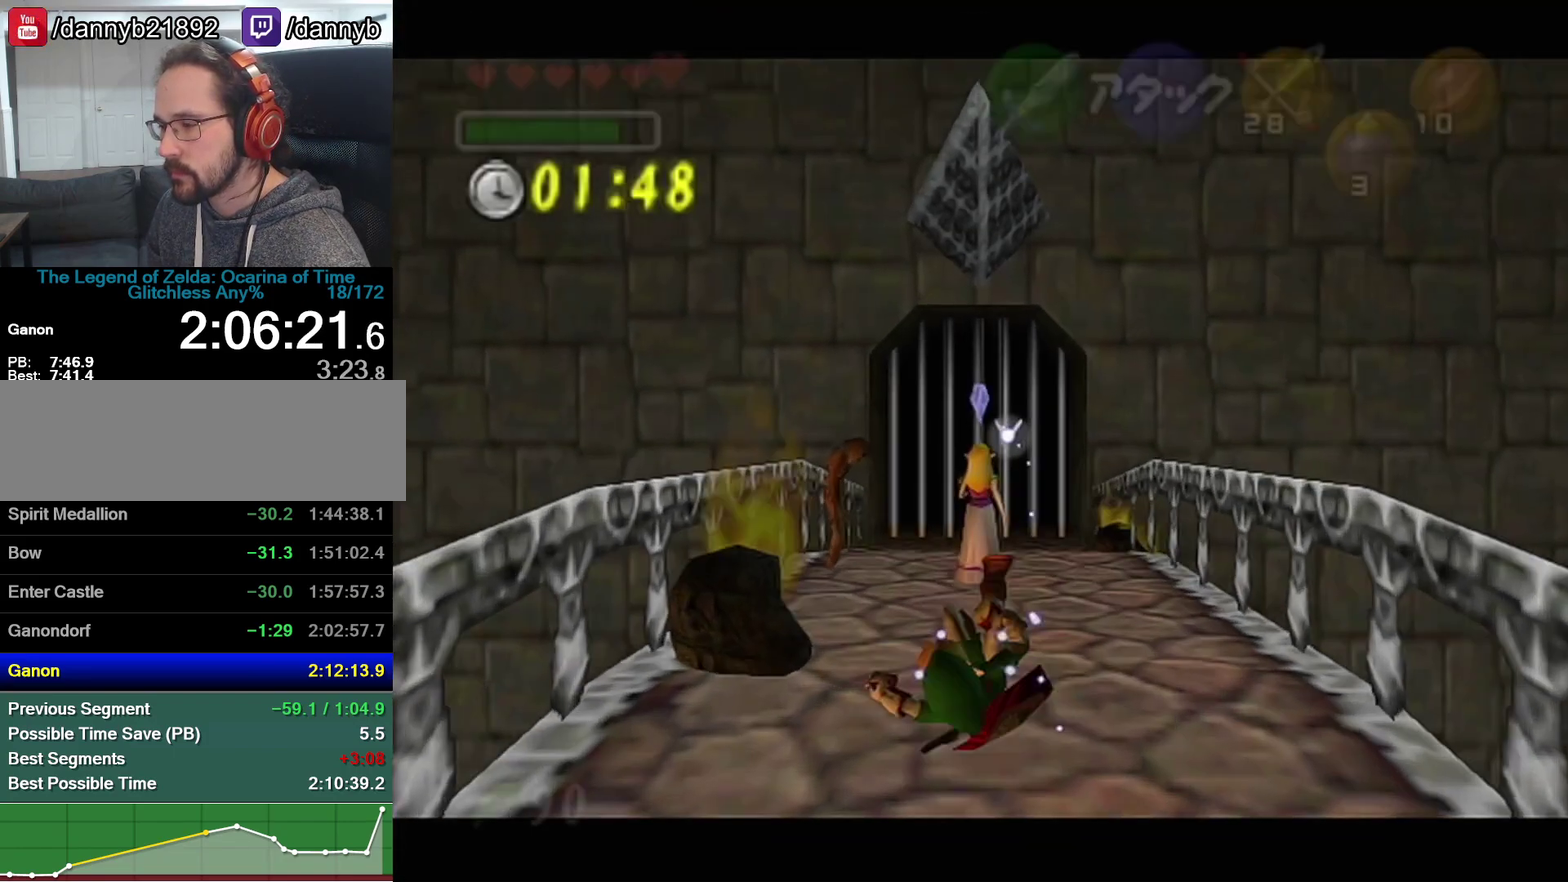
{"buttons": [], "left_stick": "up", "events": [[167, "A", "down"], [350, "A", "up"]]}
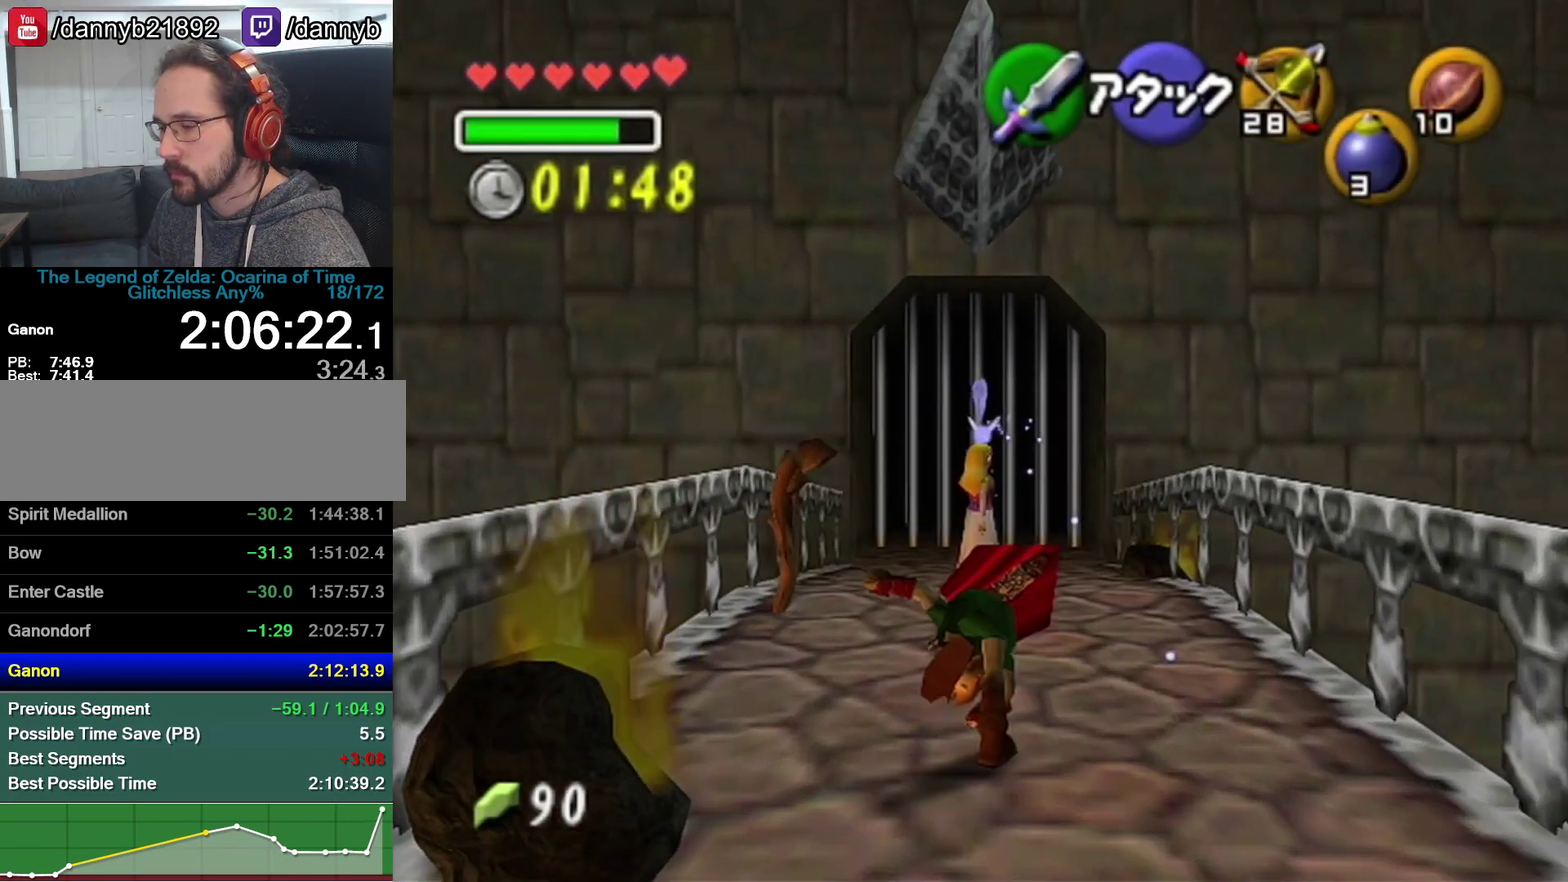
{"buttons": ["A"], "left_stick": "up", "events": [[350, "A", "down"]]}
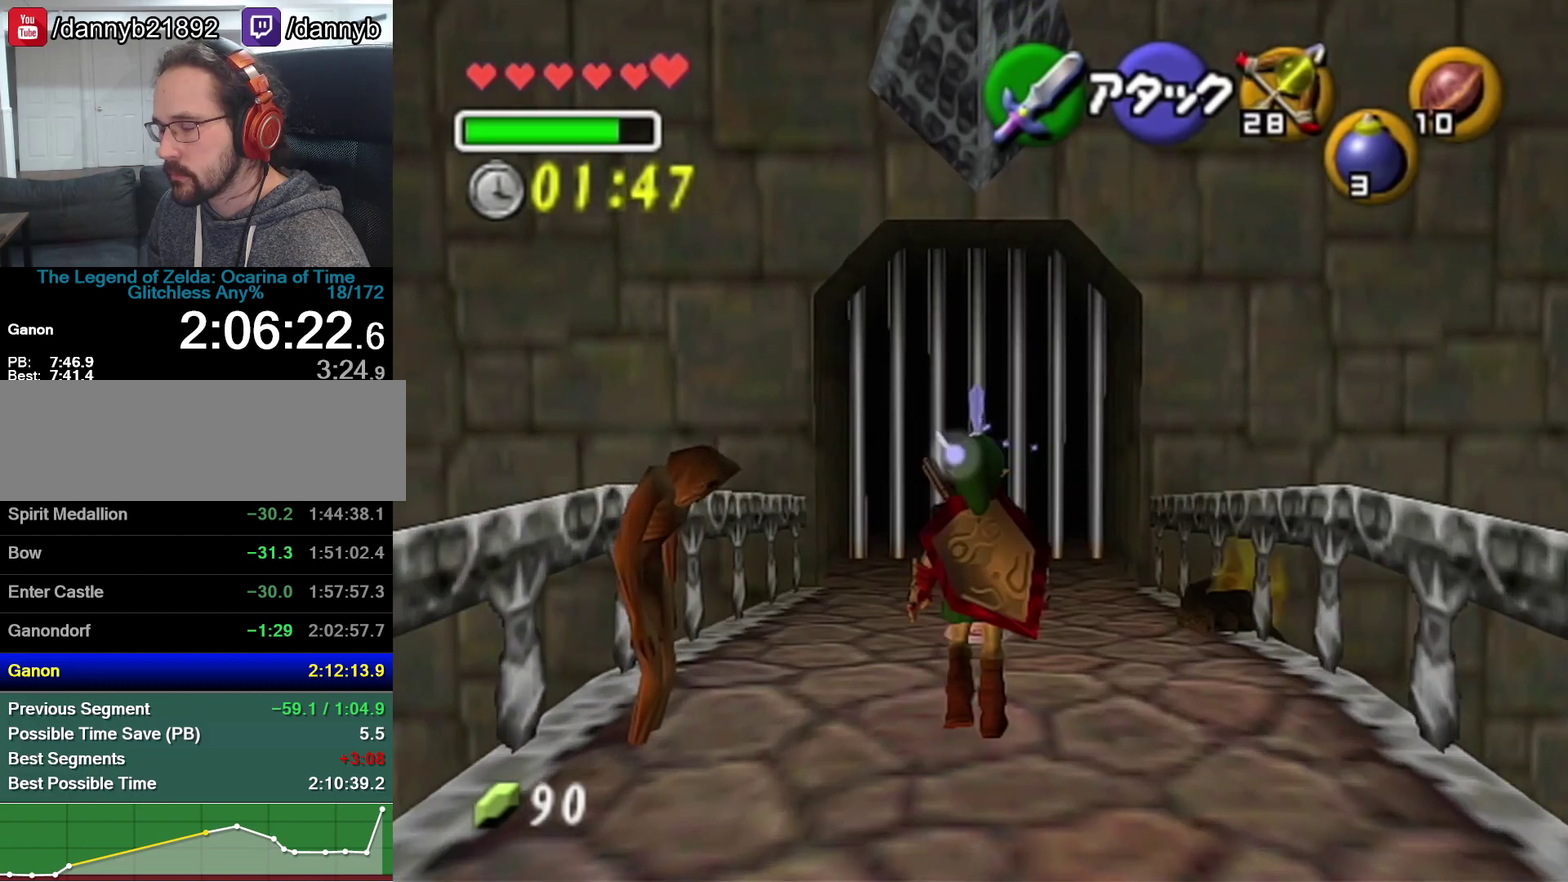
{"buttons": [], "left_stick": "up", "events": [[67, "A", "up"]]}
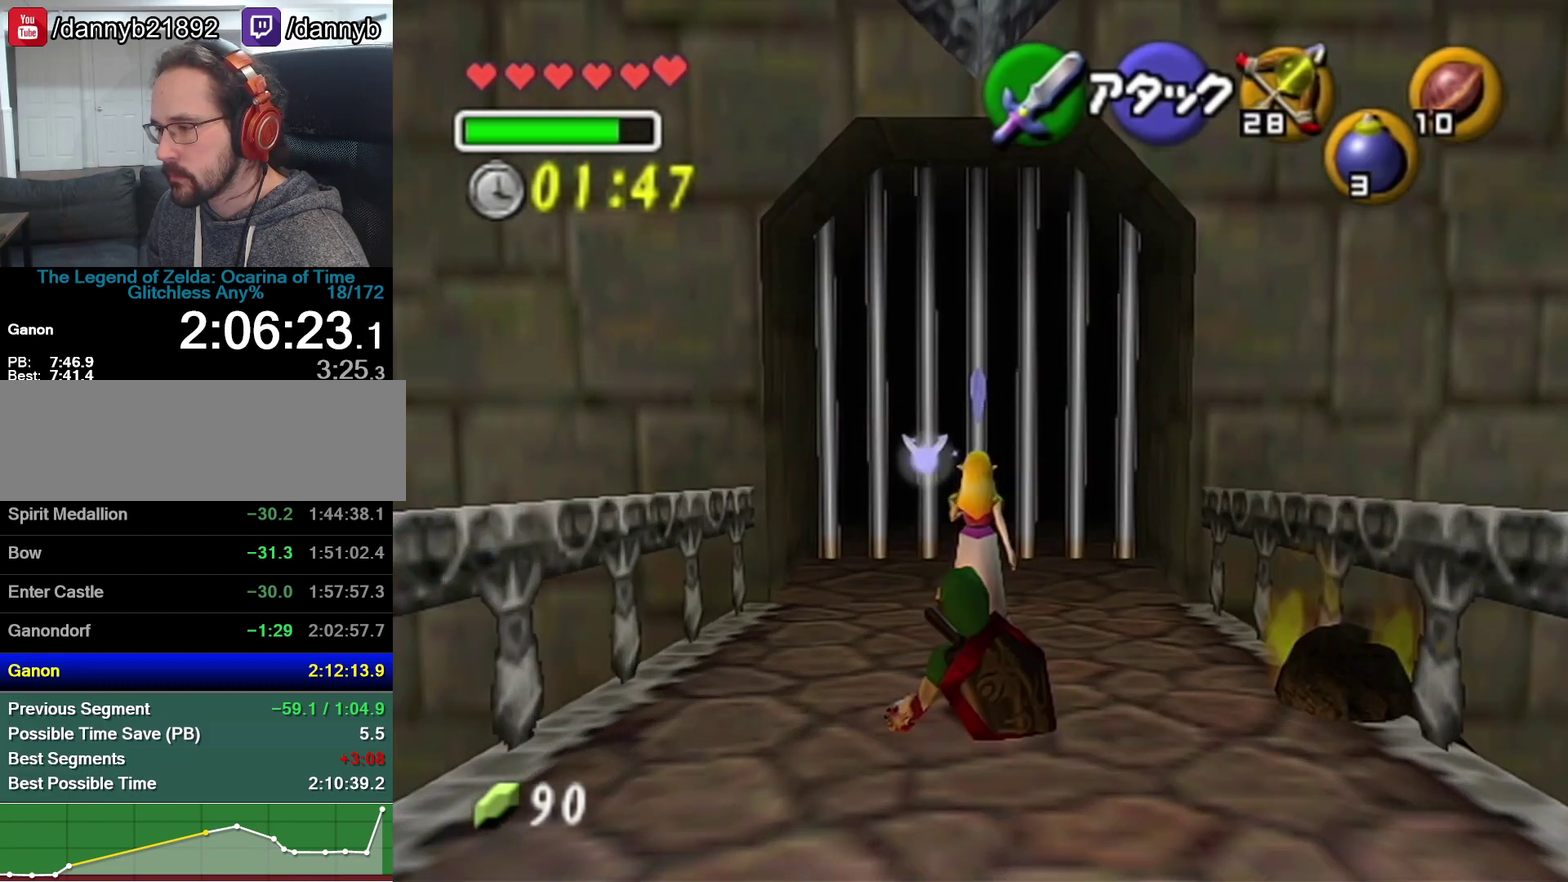
{"buttons": [], "left_stick": "up", "events": [[67, "A", "down"], [317, "A", "up"]]}
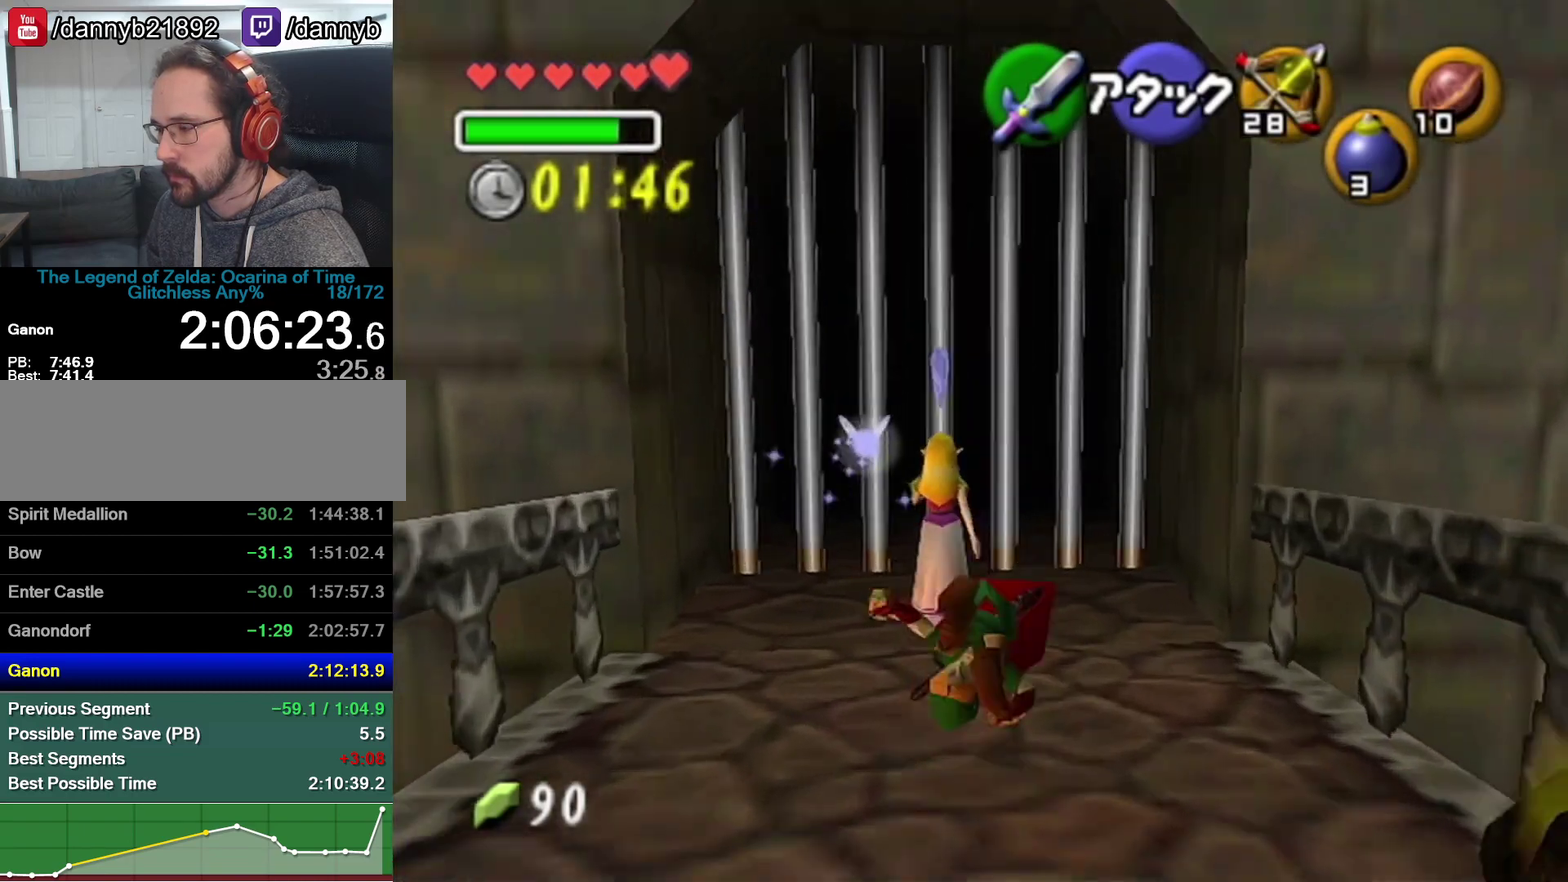
{"buttons": [], "left_stick": "center", "events": [[283, "left_stick", "center"]]}
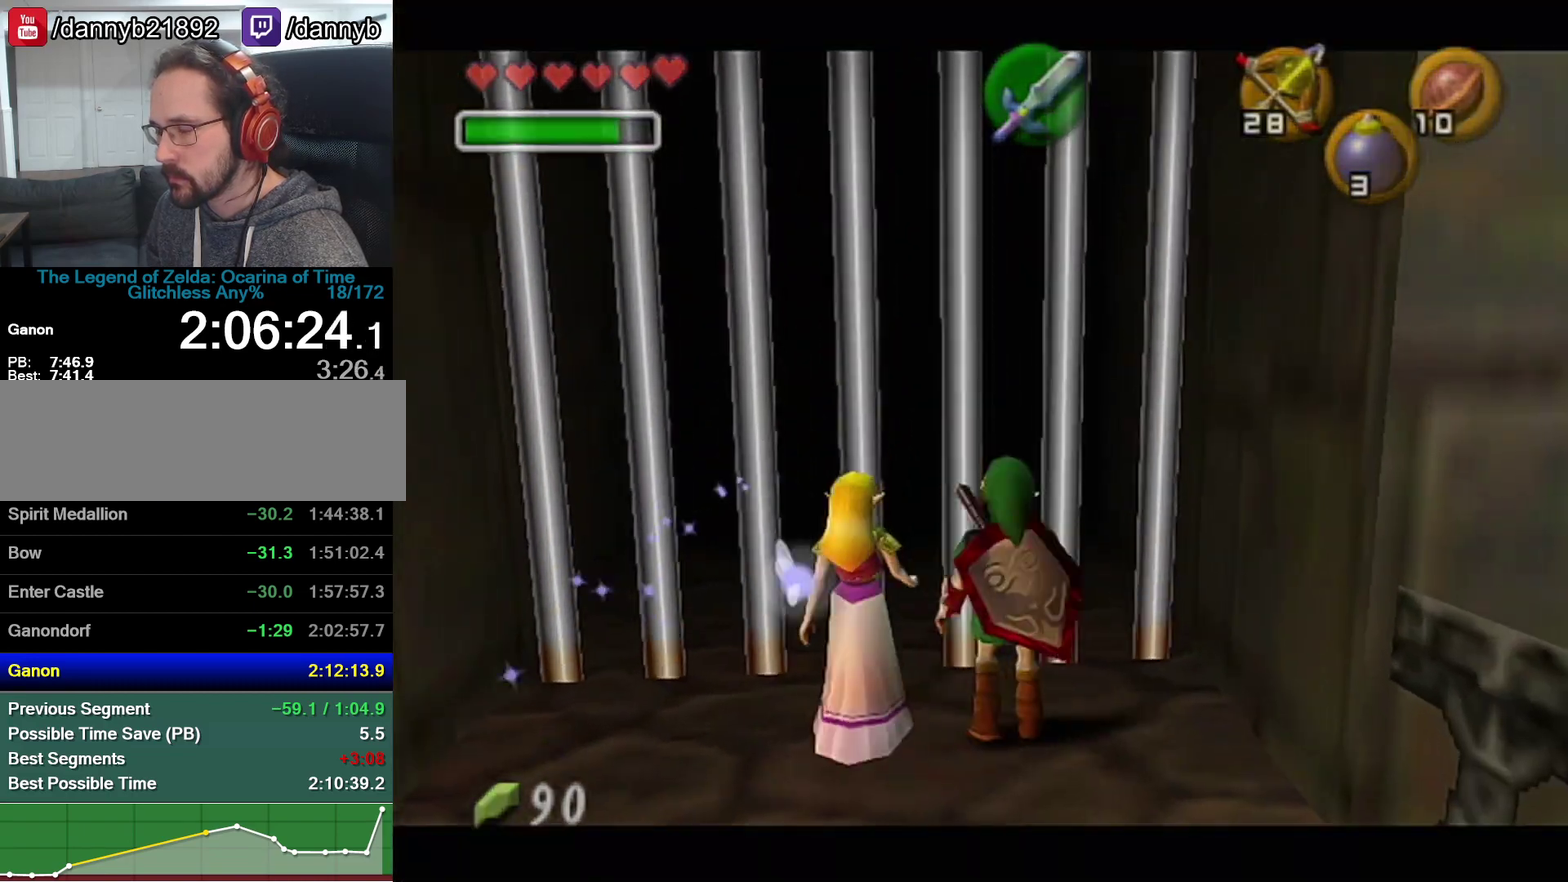
{"buttons": [], "left_stick": "center", "events": []}
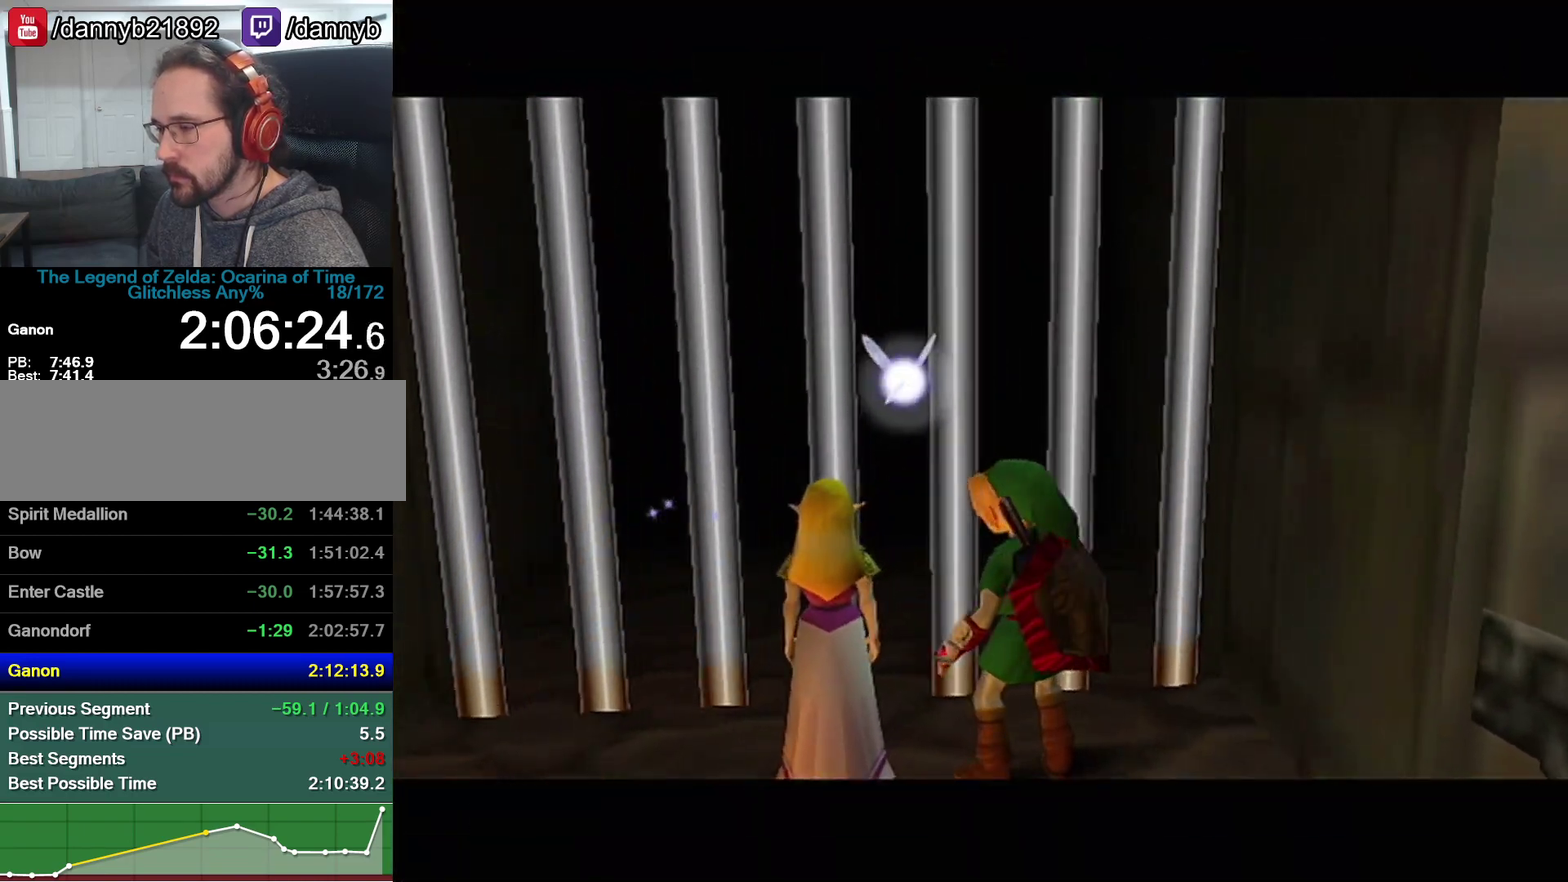
{"buttons": [], "left_stick": "center", "events": []}
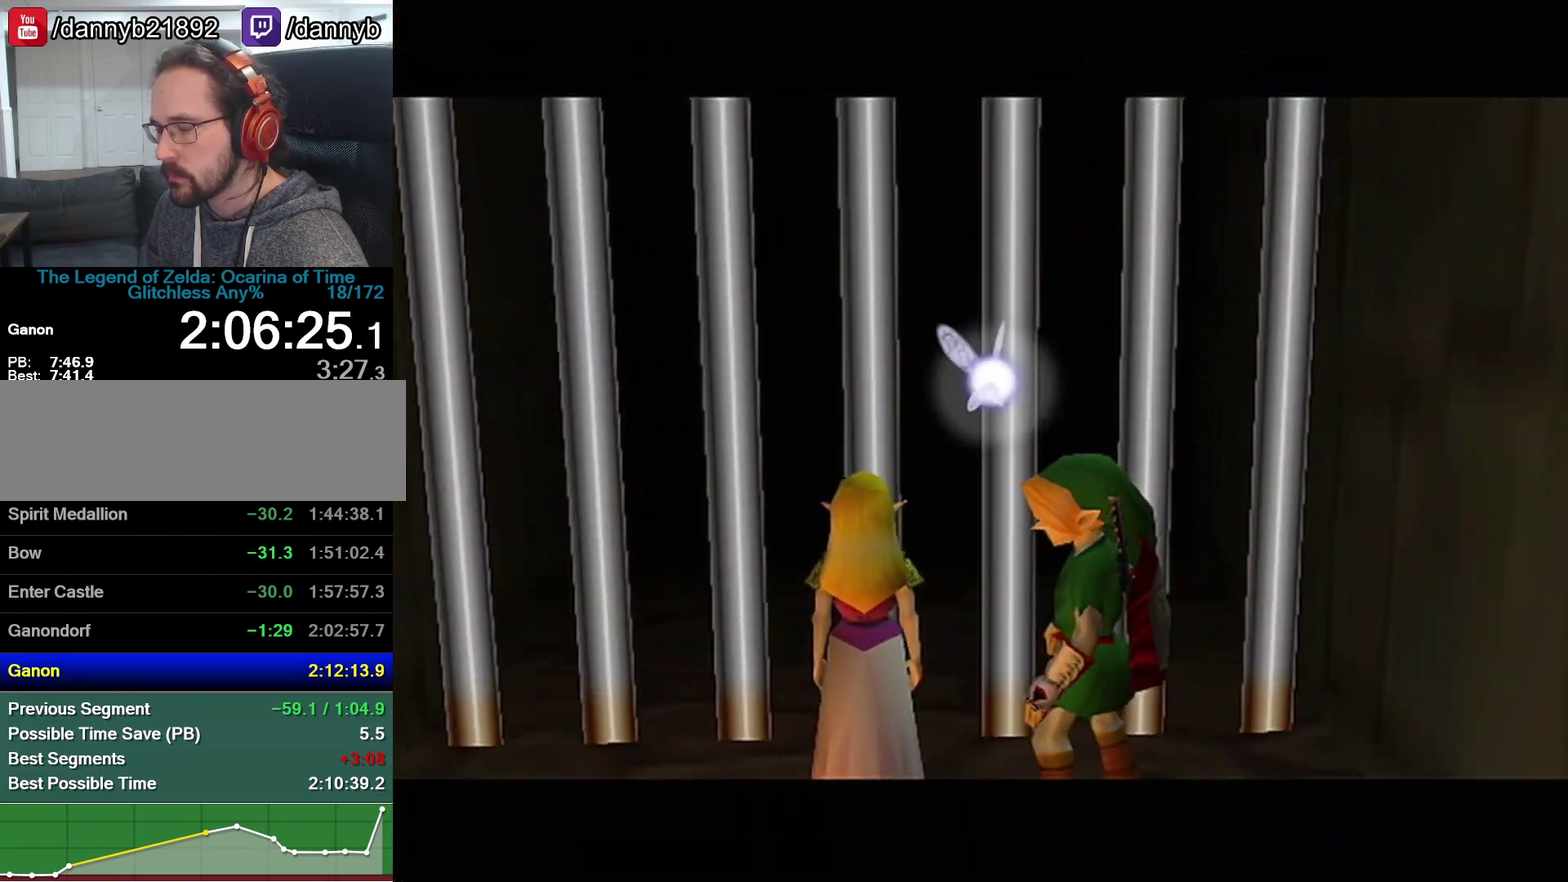
{"buttons": [], "left_stick": "center", "events": []}
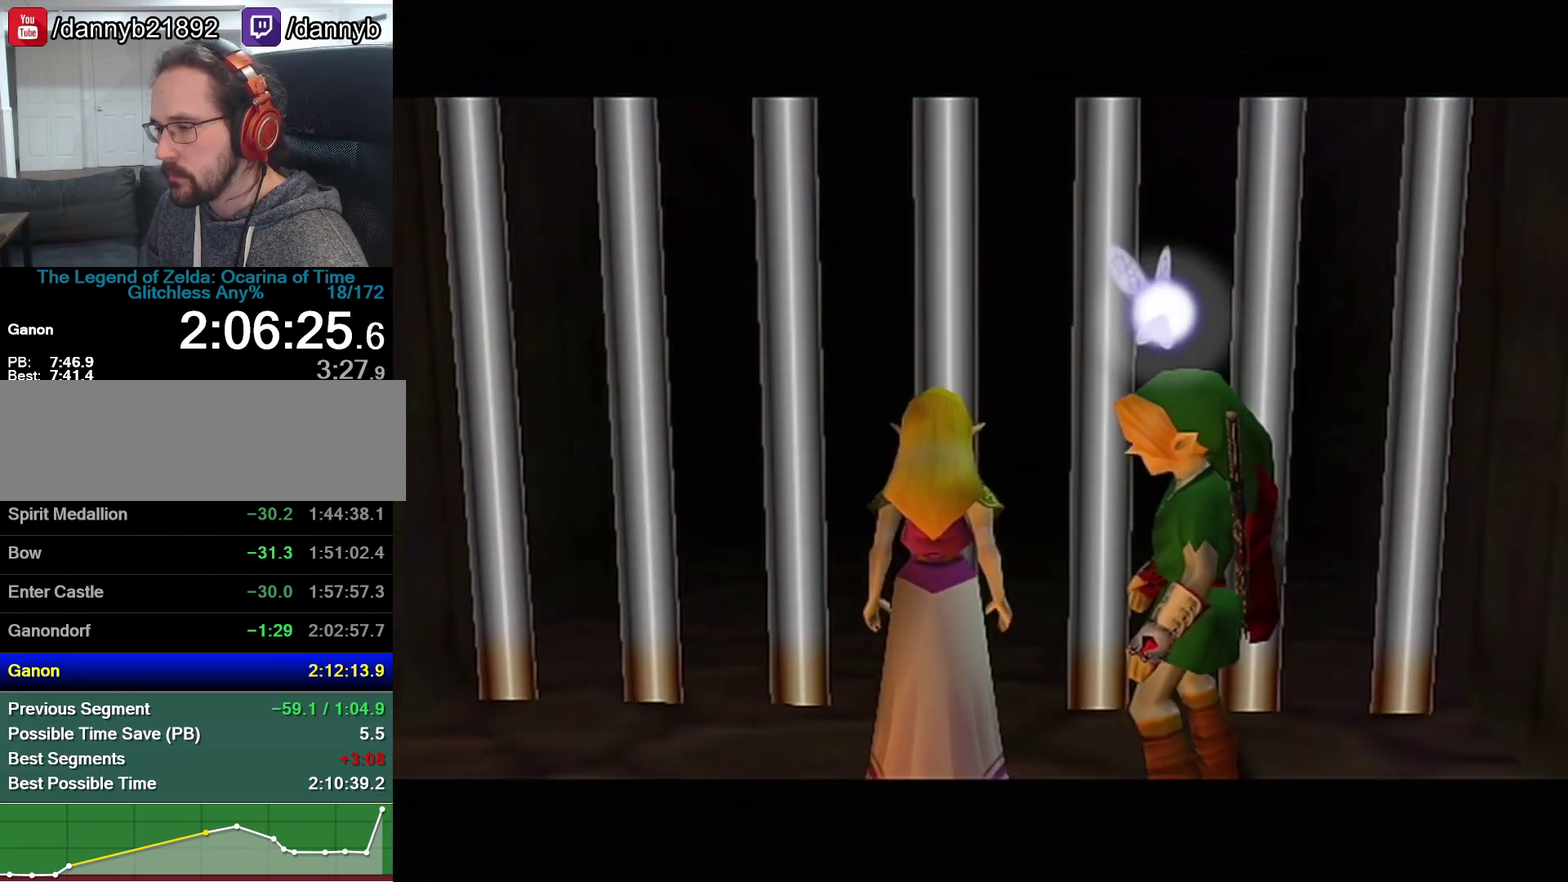
{"buttons": [], "left_stick": "center", "events": []}